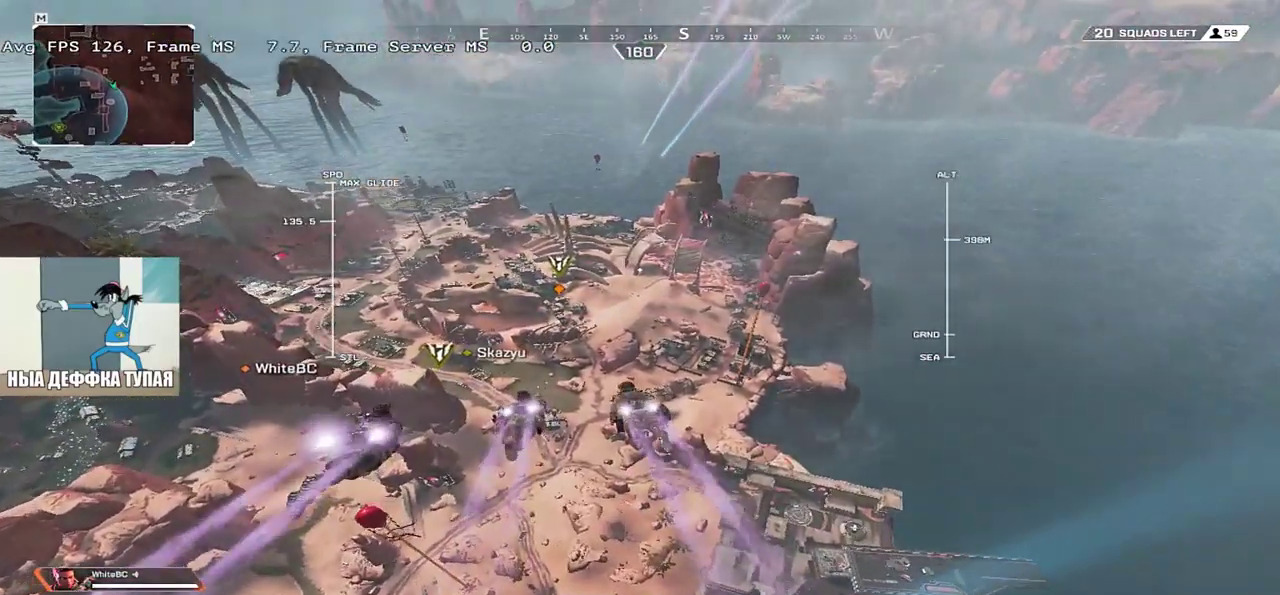
Gameplay with keyboard and mouse; each line is a JSON object with the keys and mouse buttons held at the frame after it. "events" lists presses ("down") and releases ("up") of "1", "2", "3", "4", "5", "a", "alt", "b", "c", "ctrl", "d", "e", "f", "g", "q", "r", "s", "shift", "space", "t", "tab", "v", "w", "x", "z", "mouse_left", "mouse_wheel", "mouse_right", "mouse_mb4" and "mouse_mb5" between this image and that frame as [ms after this image, input, new state], when the widget could be followed in between. "mouse_left", "mouse_wheel", "mouse_right", "mouse_mb4", "mouse_mb5" = the "left", "wheel", "right", "mb4", "mb5" buttons of the "mouse" list. No other keys are recorded. "wheel" means that the mouse wheel is clicked or scrolled. Mouse movement is not recorded.
{"keys": [], "mouse": [], "events": [[366, "e", "down"], [500, "e", "up"]]}
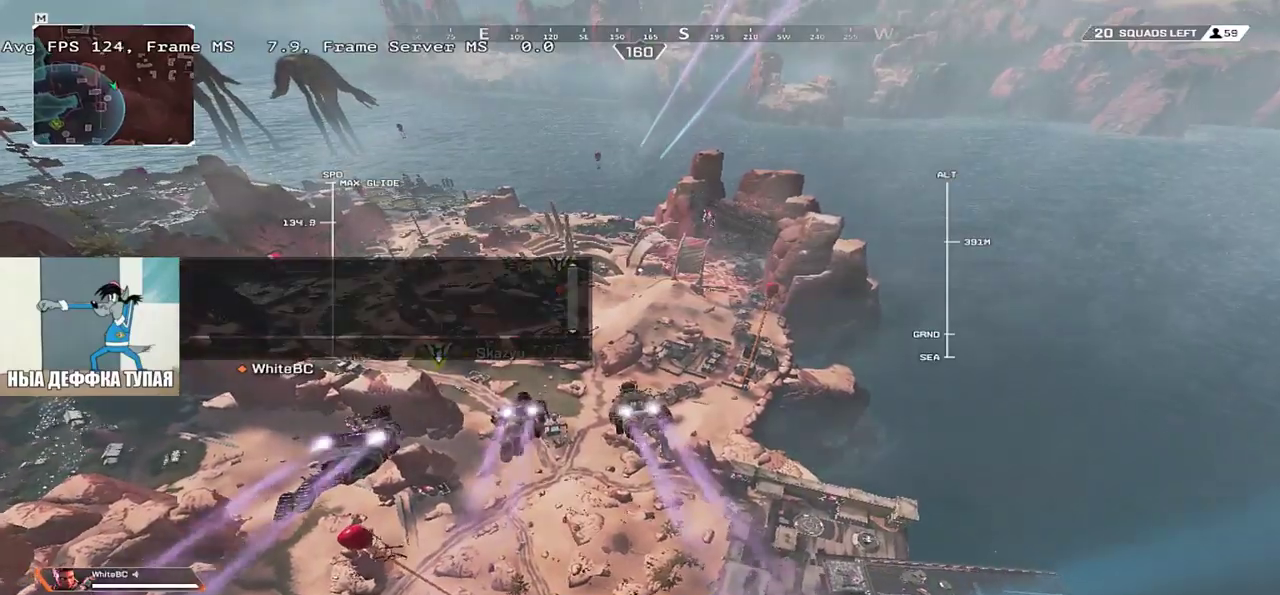
{"keys": [], "mouse": [], "events": [[33, "space", "down"], [116, "space", "up"]]}
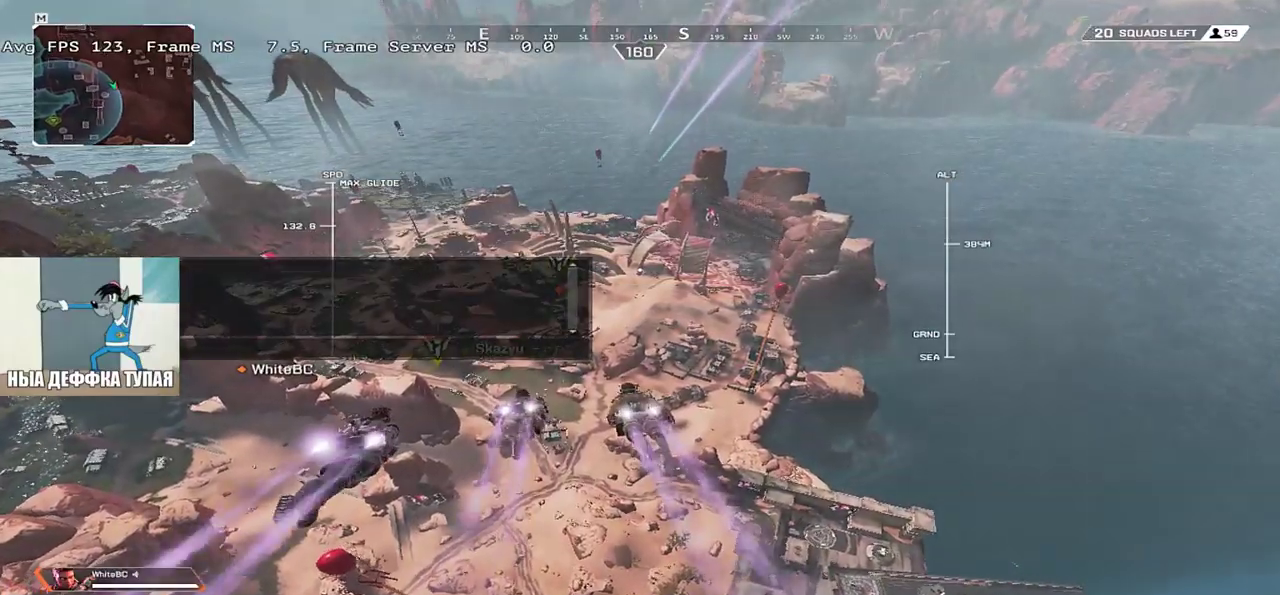
{"keys": [], "mouse": [], "events": []}
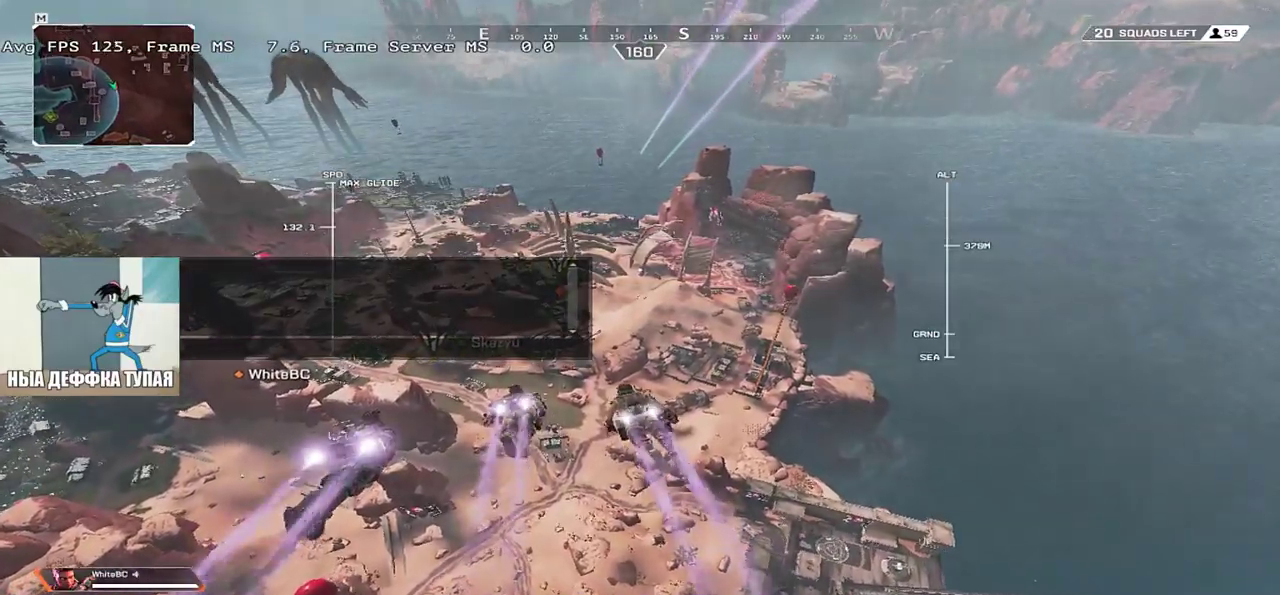
{"keys": [], "mouse": [], "events": []}
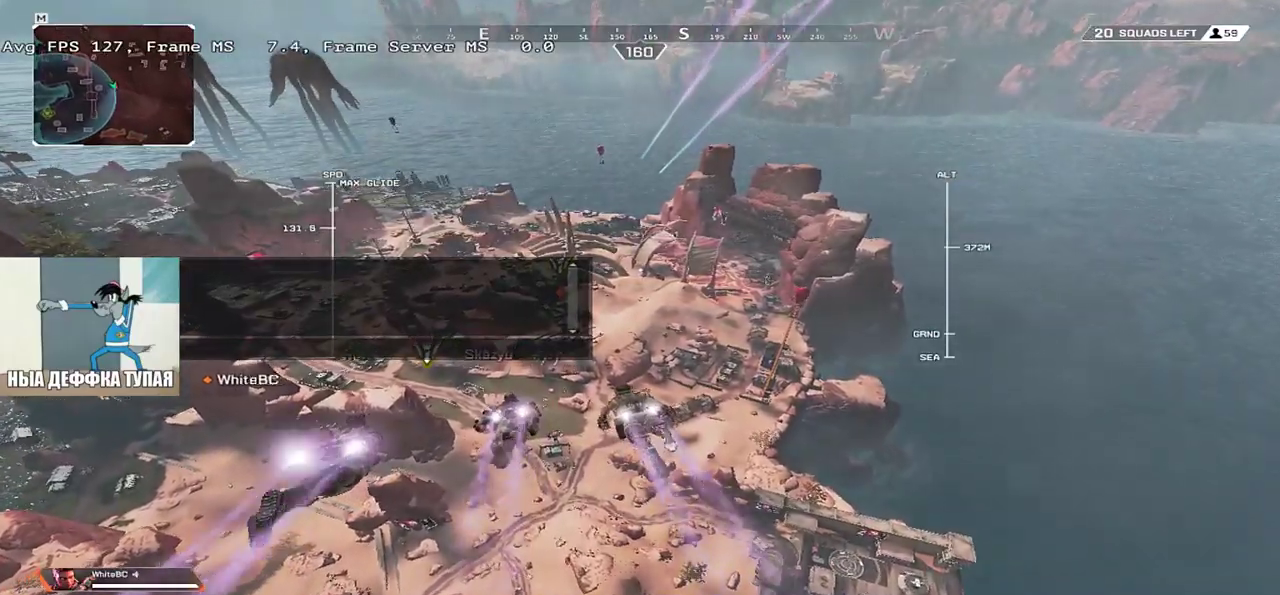
{"keys": [], "mouse": [], "events": []}
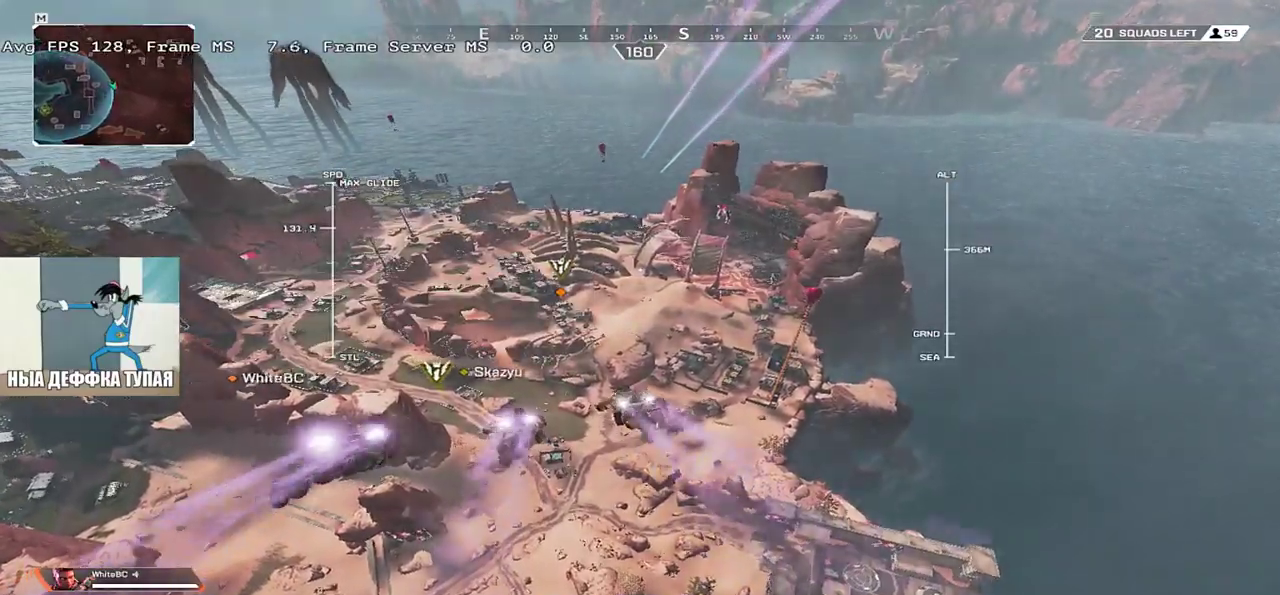
{"keys": ["space"], "mouse": [], "events": [[266, "g", "down"], [316, "g", "up"], [450, "space", "down"]]}
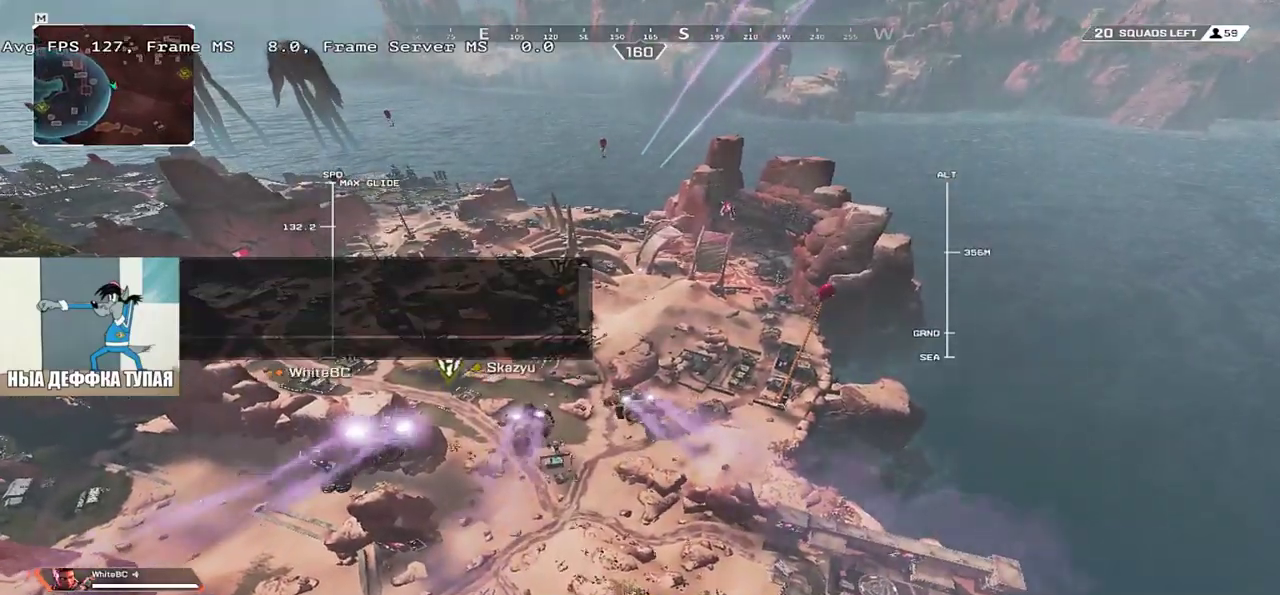
{"keys": [], "mouse": [], "events": [[16, "space", "up"], [450, "t", "down"], [500, "t", "up"]]}
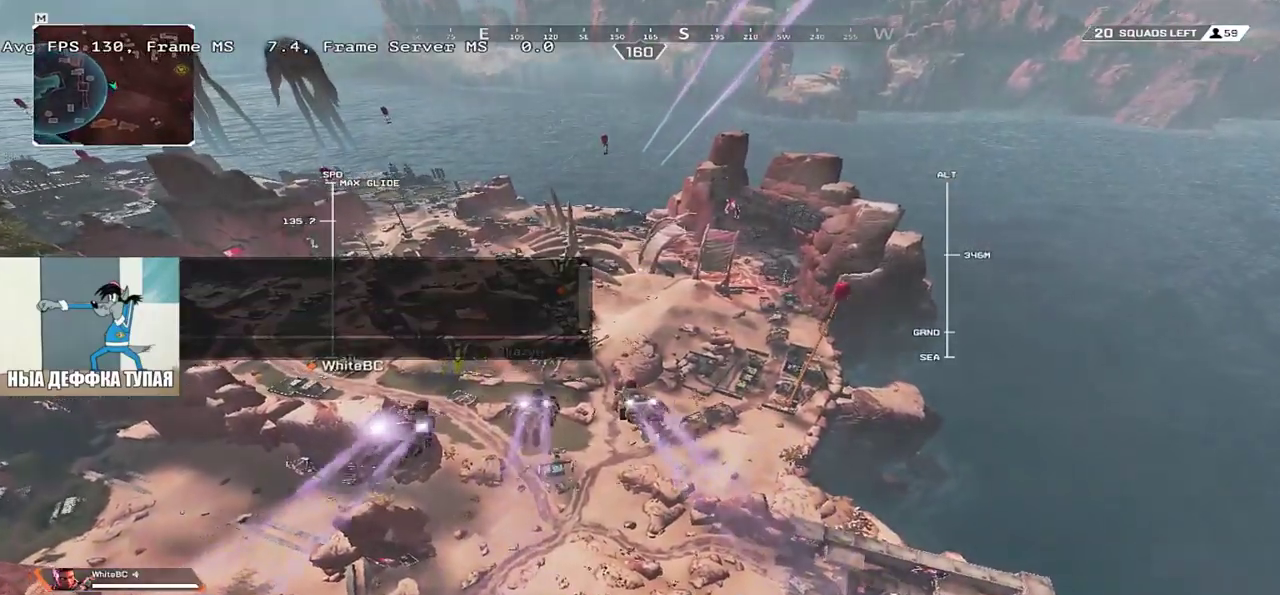
{"keys": [], "mouse": [], "events": []}
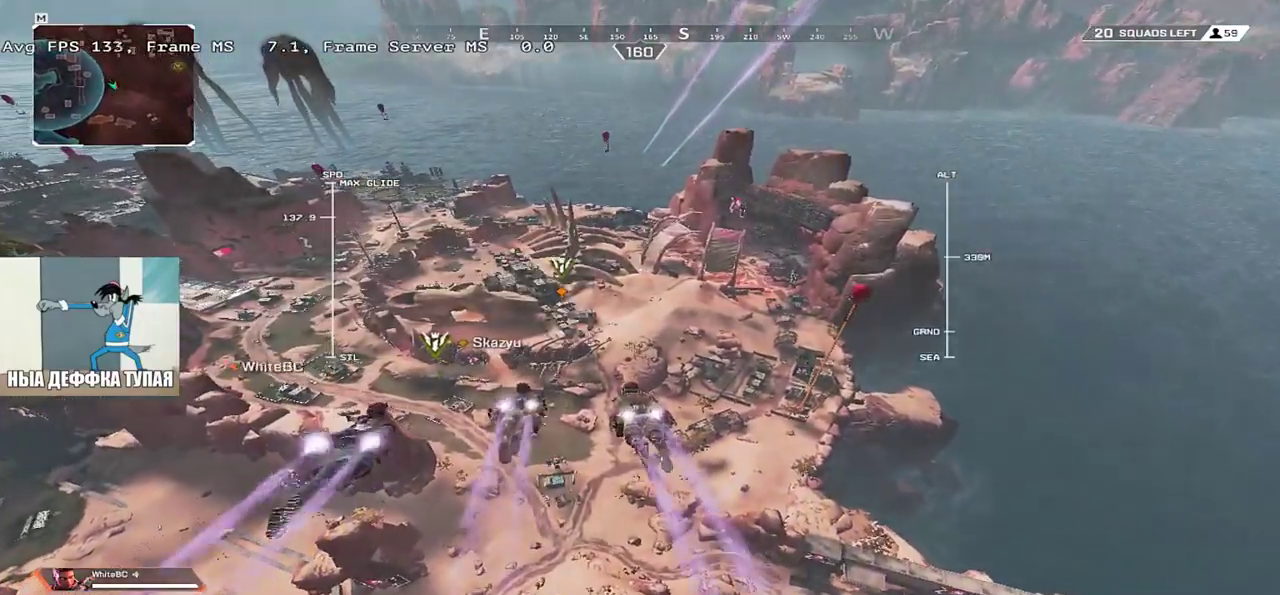
{"keys": [], "mouse": [], "events": []}
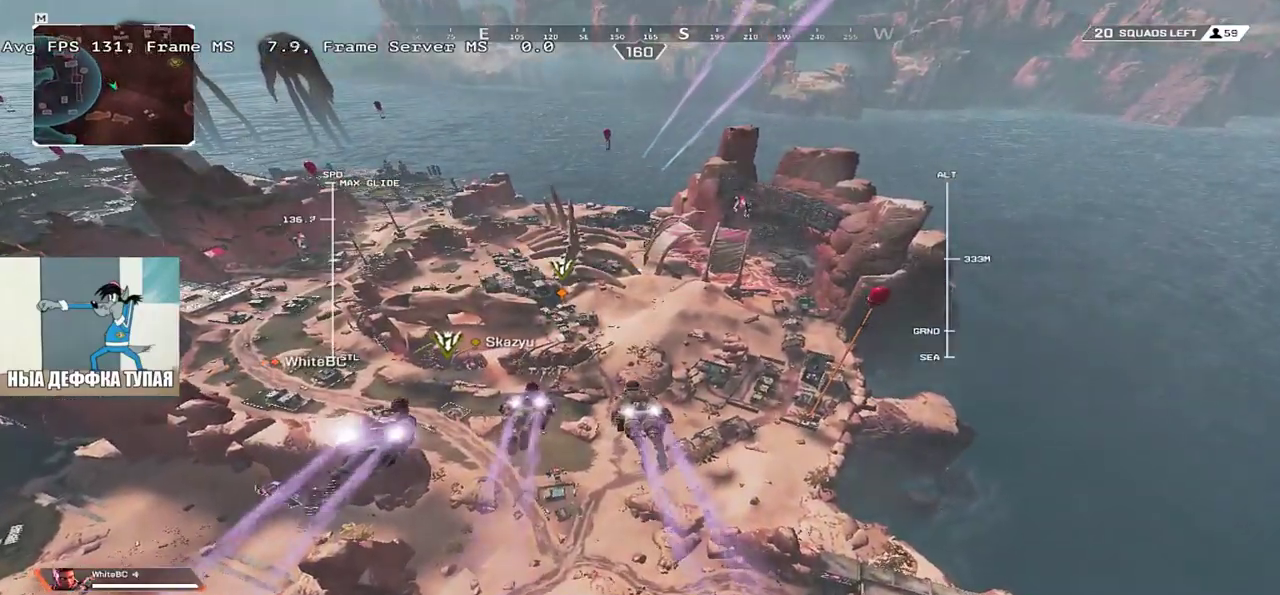
{"keys": [], "mouse": [], "events": []}
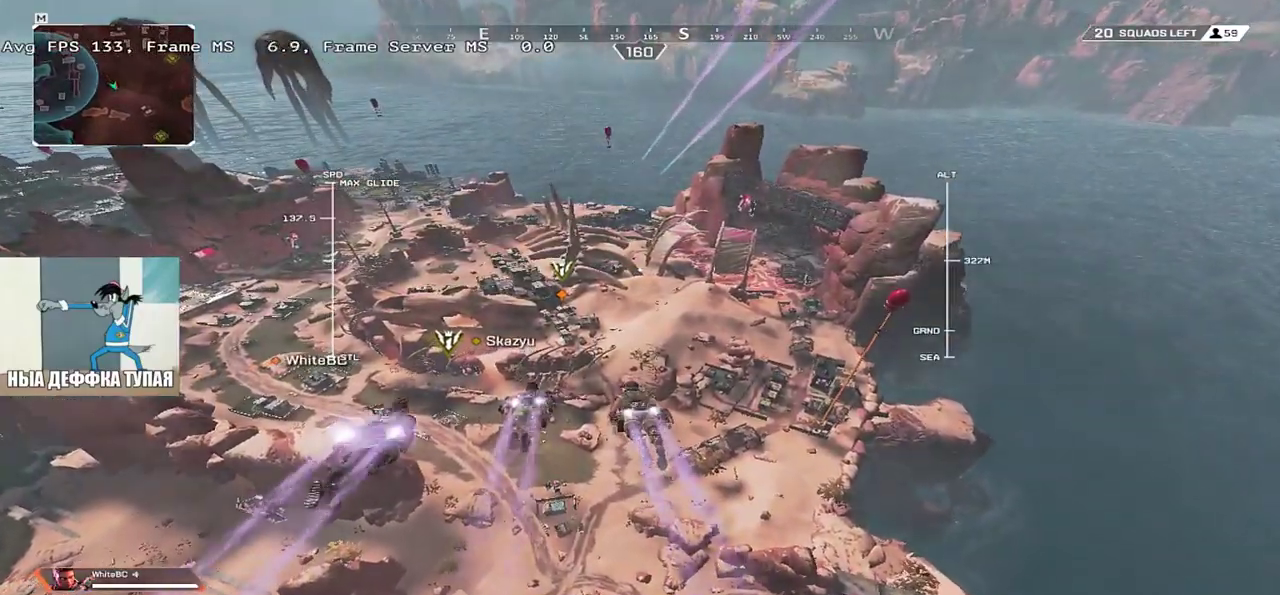
{"keys": [], "mouse": []}
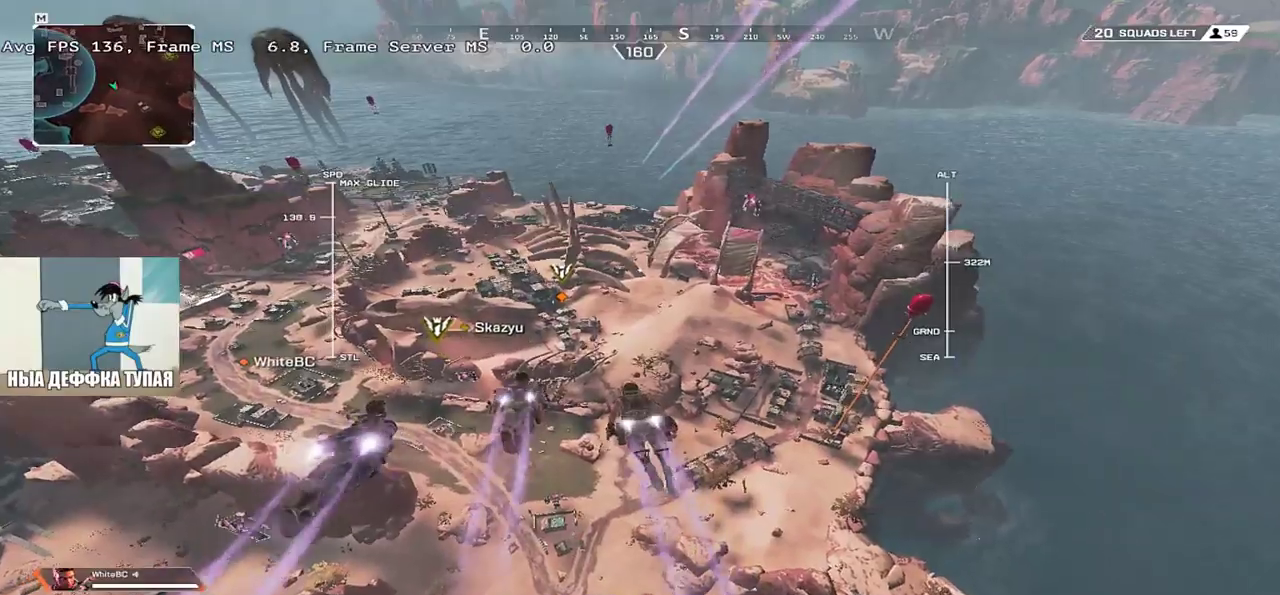
{"keys": [], "mouse": []}
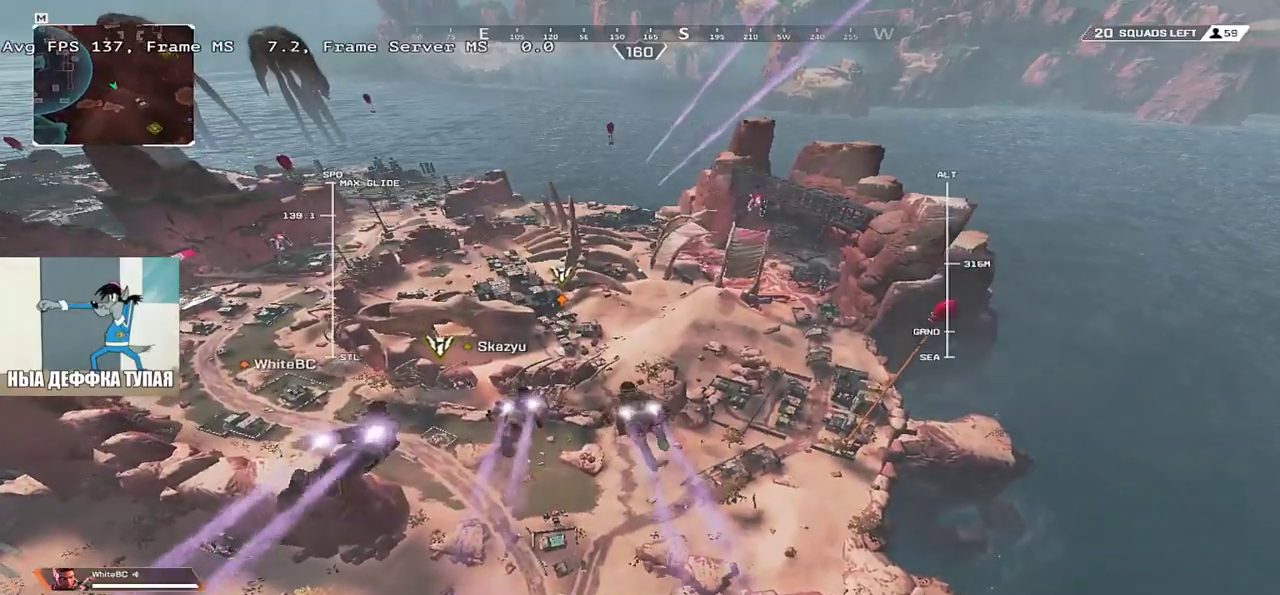
{"keys": [], "mouse": [], "events": []}
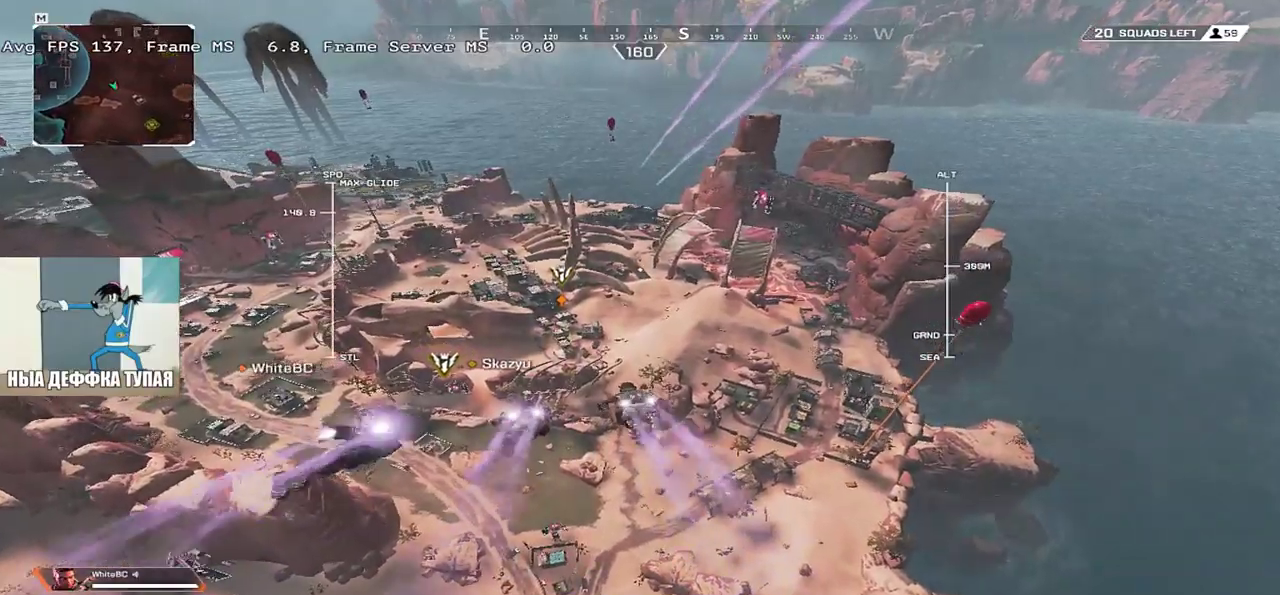
{"keys": [], "mouse": [], "events": []}
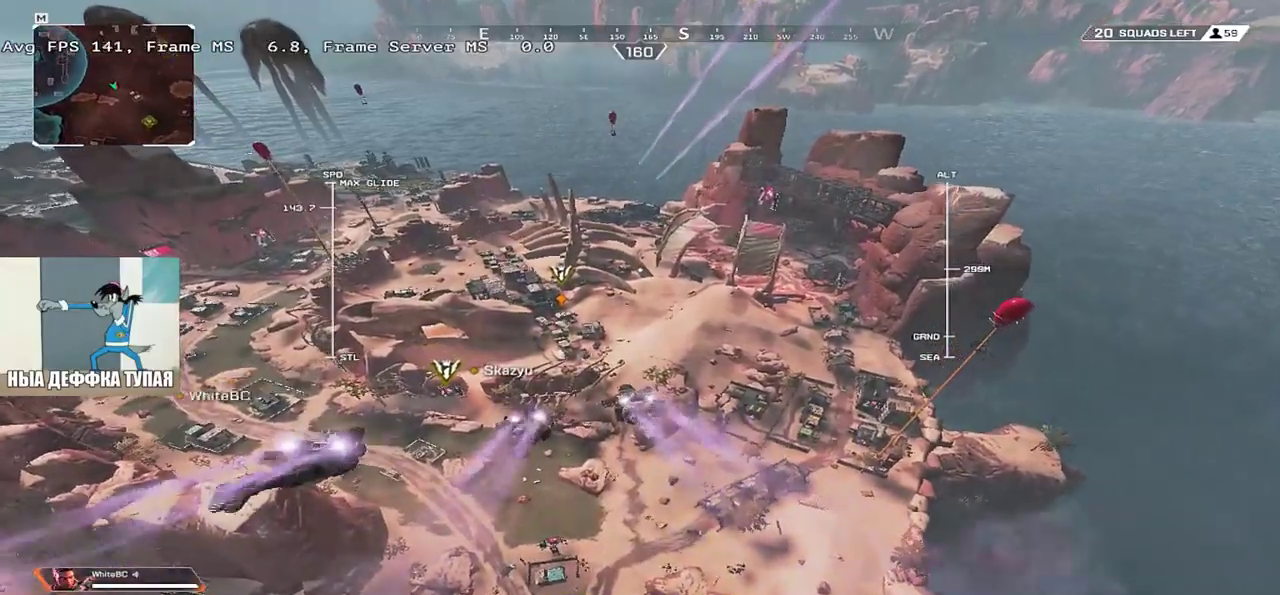
{"keys": [], "mouse": [], "events": []}
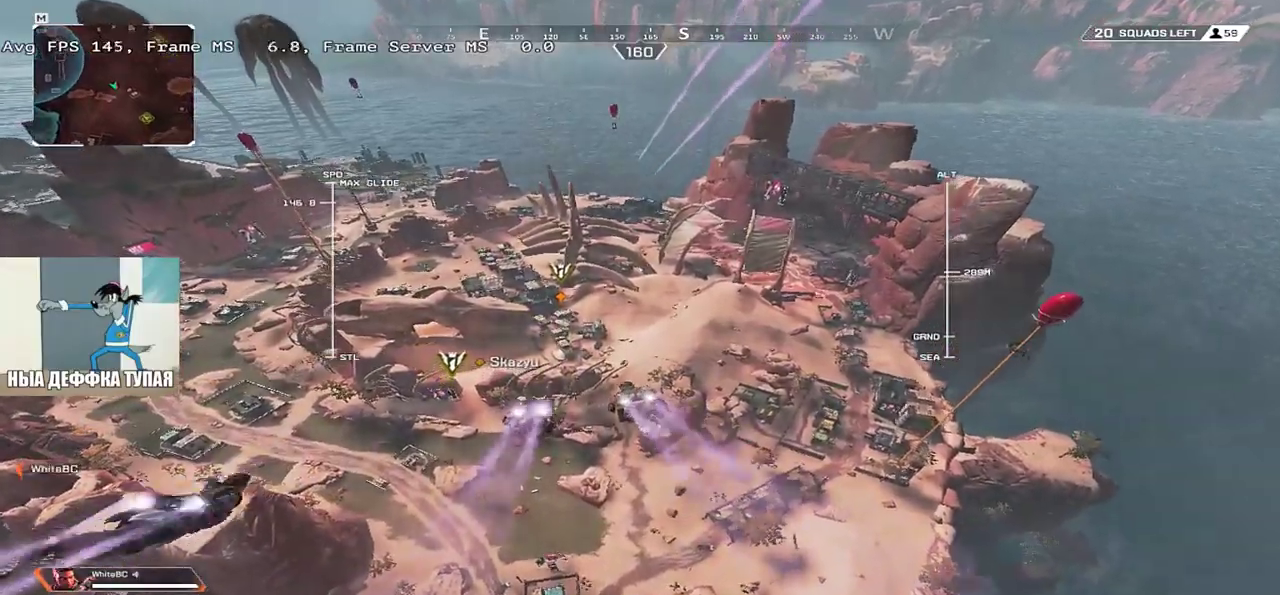
{"keys": [], "mouse": [], "events": []}
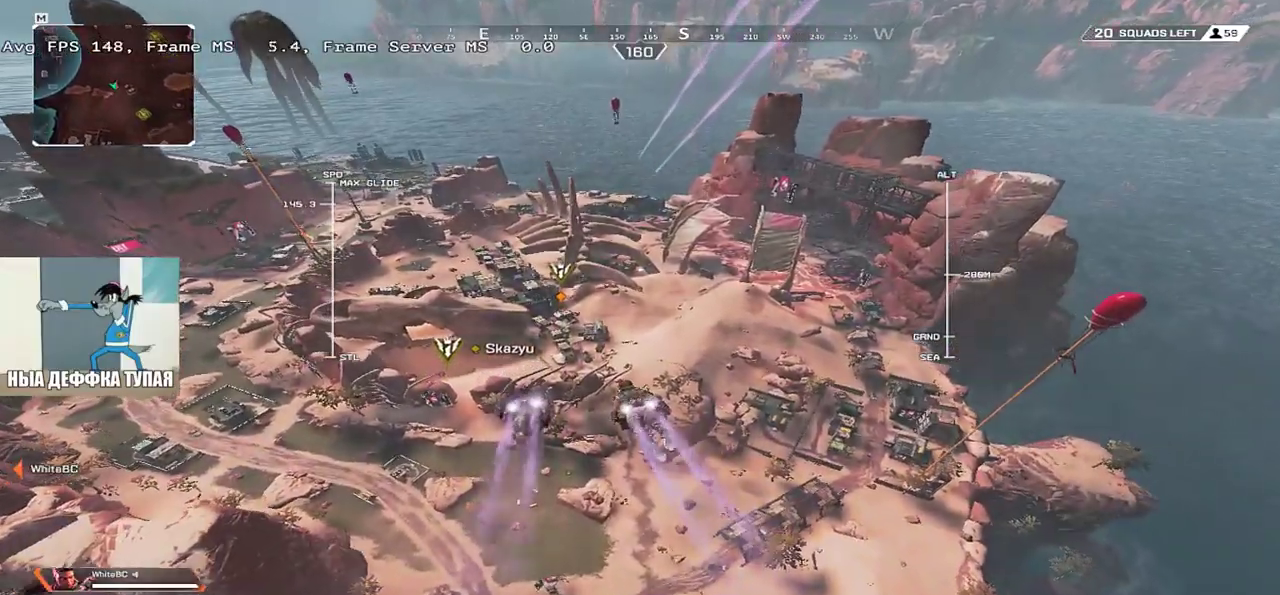
{"keys": [], "mouse": [], "events": [[100, "f", "down"], [133, "a", "down"], [200, "f", "up"], [216, "a", "up"], [283, "s", "down"], [350, "t", "down"], [366, "s", "up"], [416, "t", "up"]]}
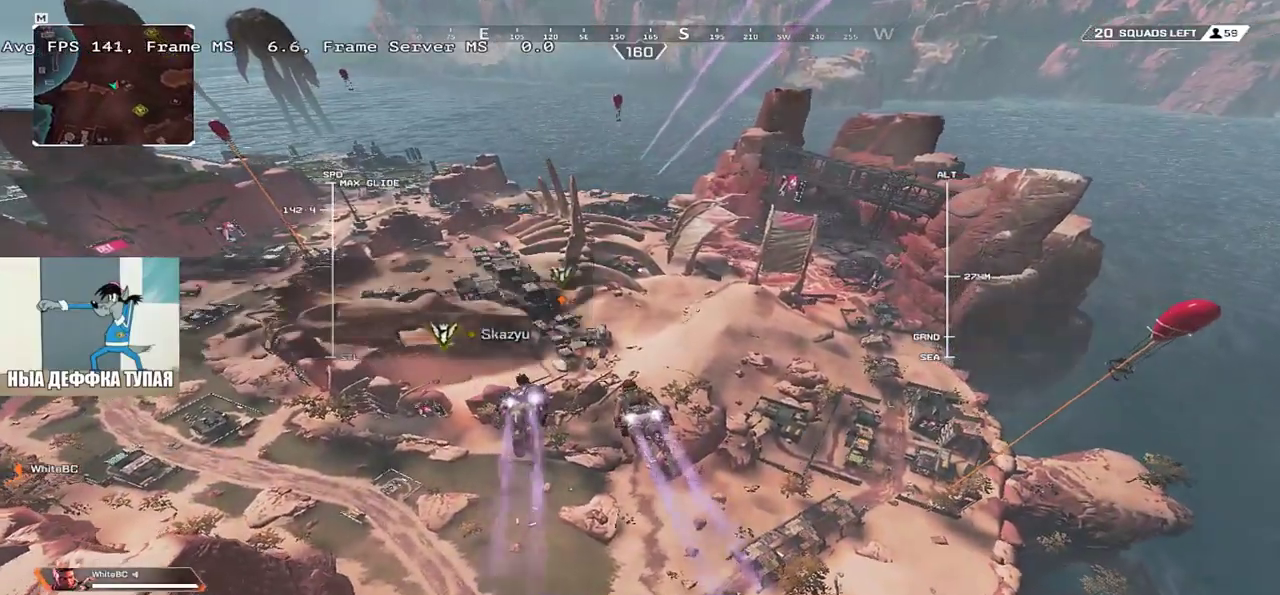
{"keys": [], "mouse": [], "events": []}
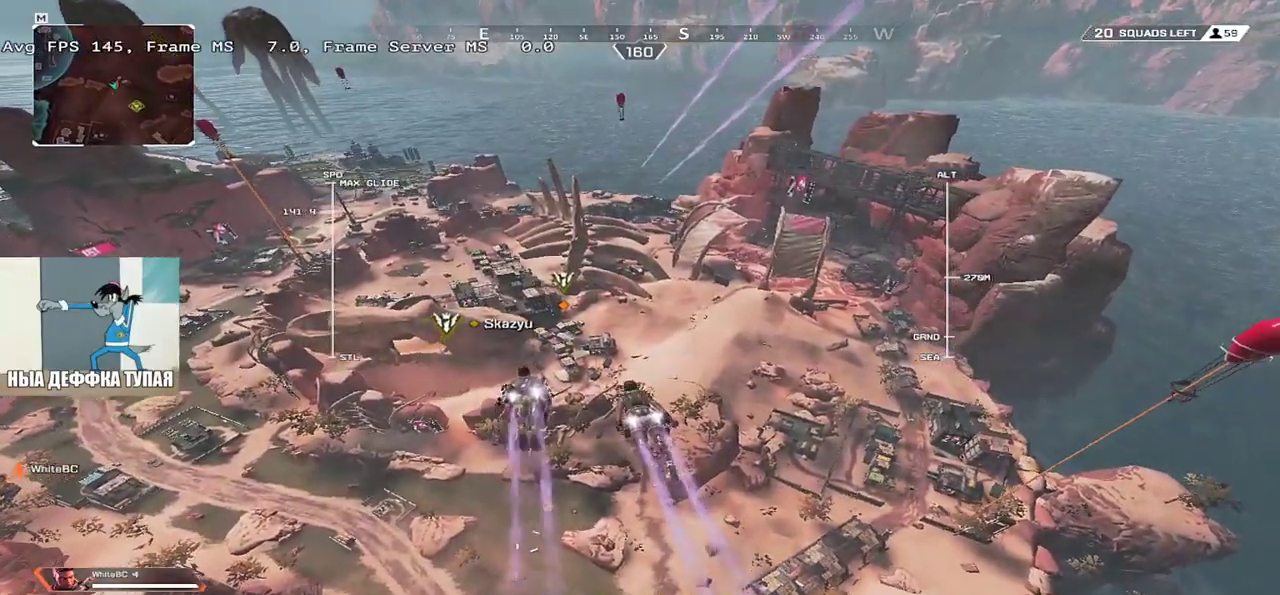
{"keys": ["c", "w"], "mouse": [], "events": [[383, "w", "down"], [450, "c", "down"]]}
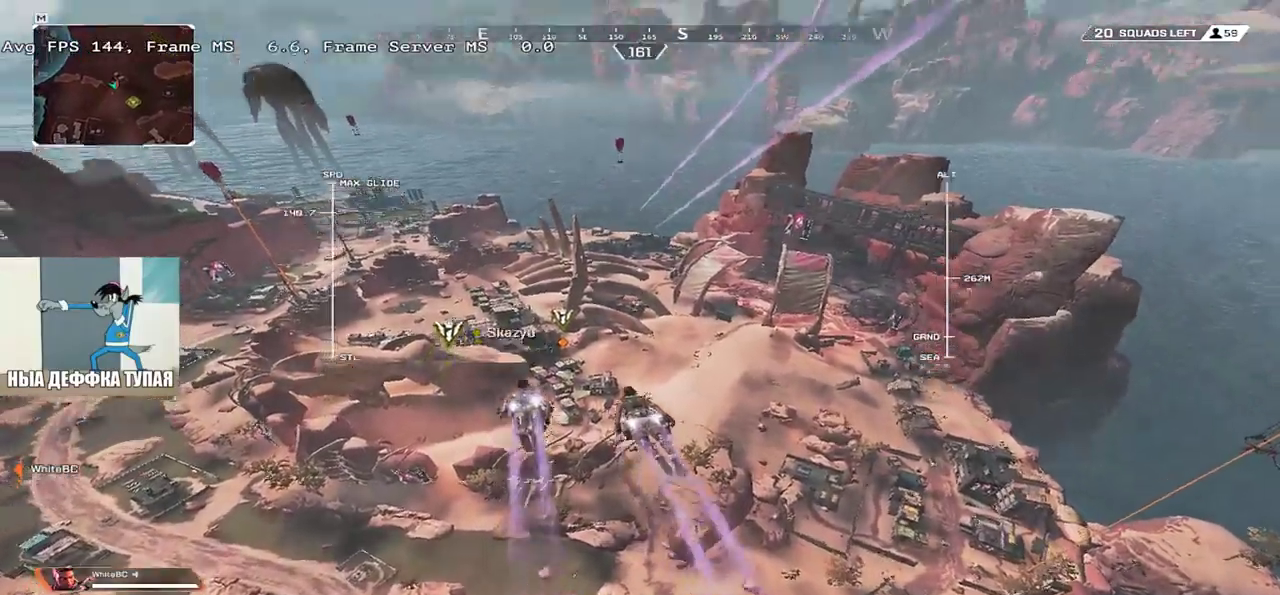
{"keys": ["c", "w"], "mouse": [], "events": []}
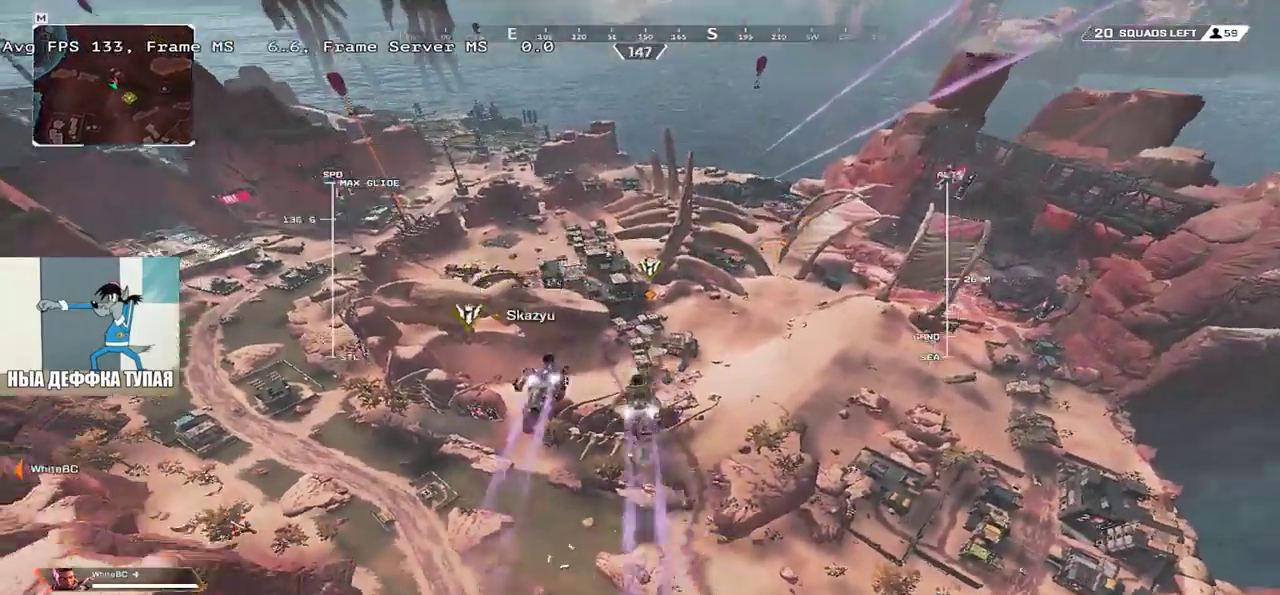
{"keys": ["w"], "mouse": [], "events": [[233, "c", "up"]]}
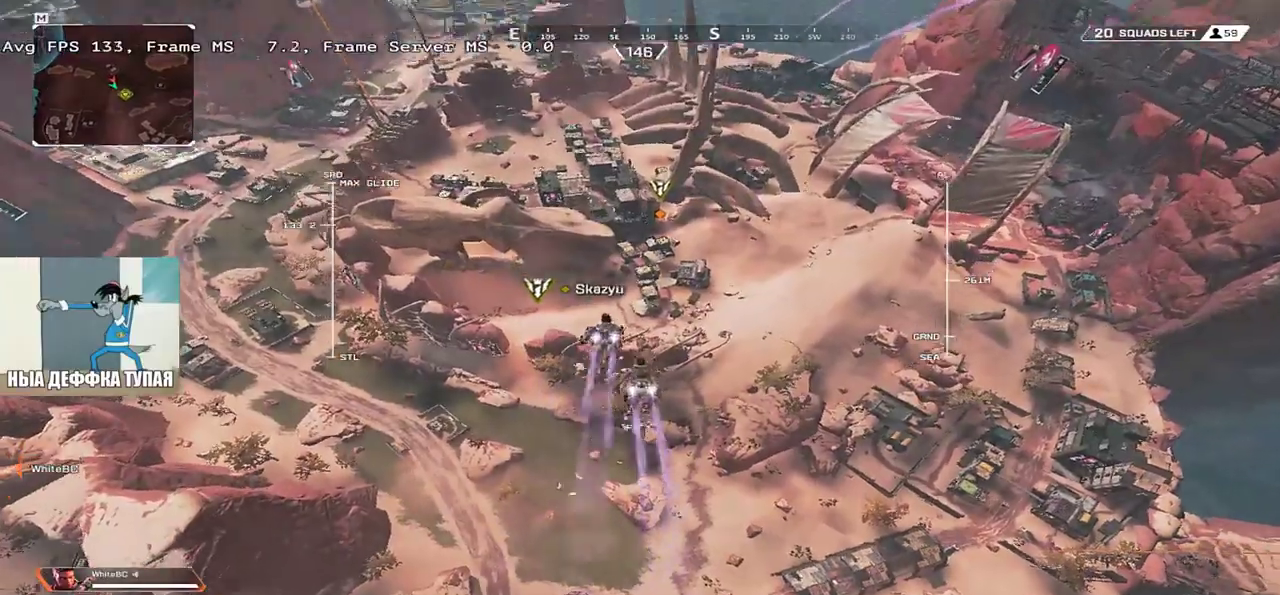
{"keys": ["w"], "mouse": [], "events": []}
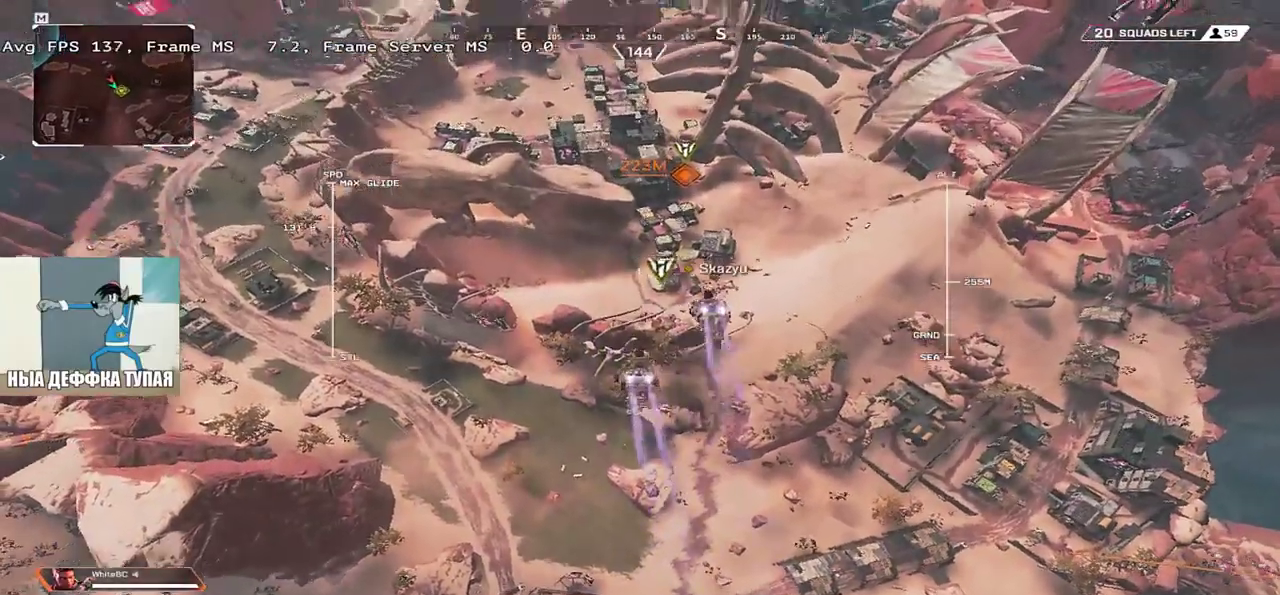
{"keys": ["w"], "mouse": [], "events": []}
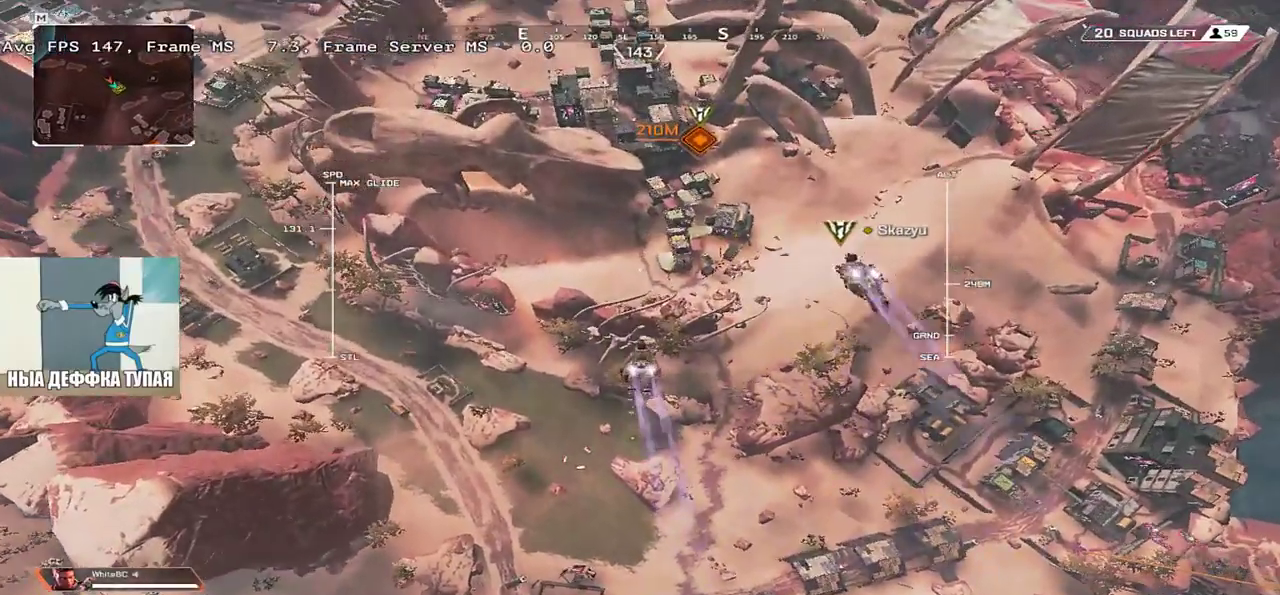
{"keys": ["w"], "mouse": [], "events": []}
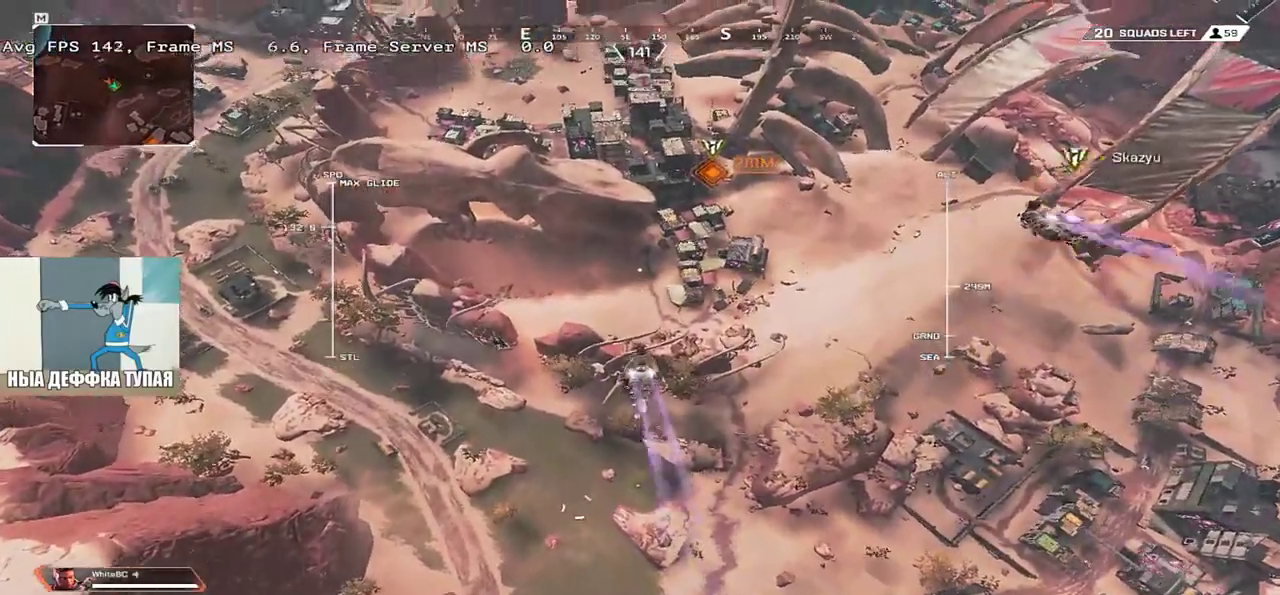
{"keys": ["w"], "mouse": [], "events": []}
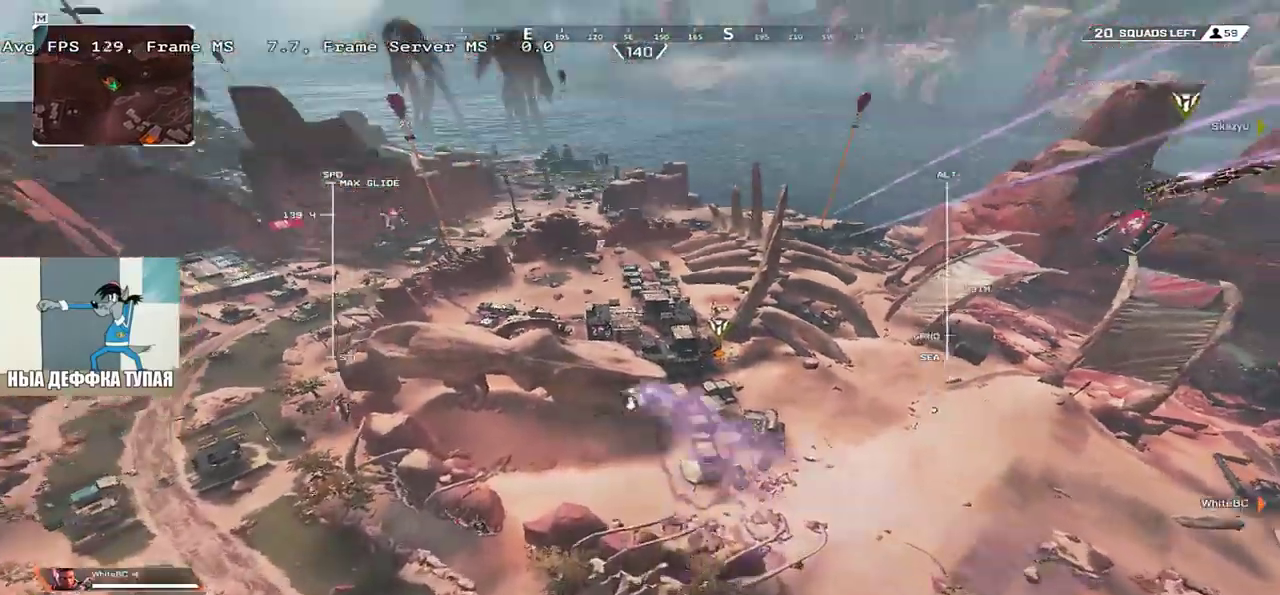
{"keys": ["w"], "mouse": [], "events": []}
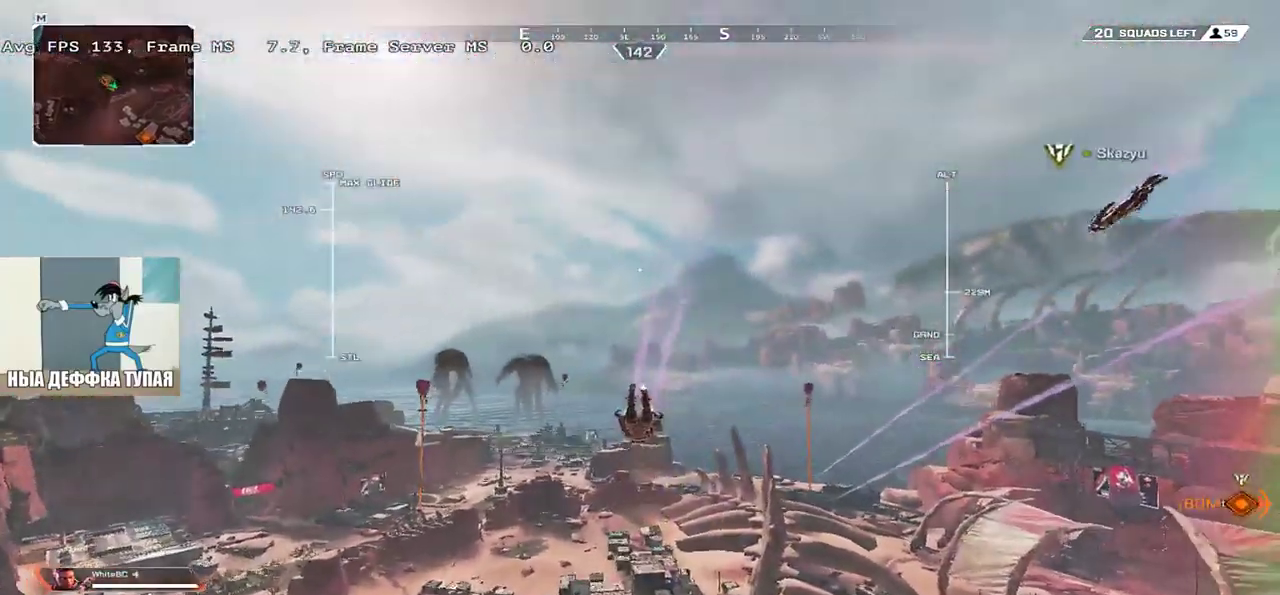
{"keys": ["w"], "mouse": [], "events": []}